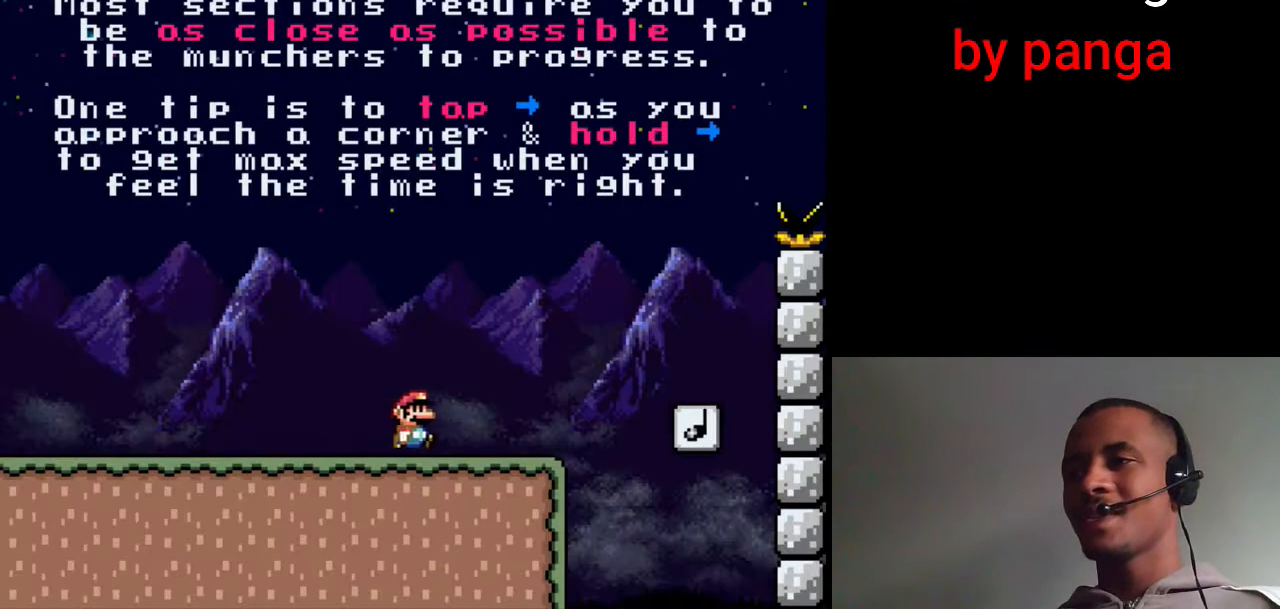
Gameplay with a controller (Nintendo layout); each line is a JSON object with the inputs held at the frame after it. "events" lists button and stick changes between this image and that frame as [ms after this image, input, new state], when the widget could be followed in between. Not read: L3 R3.
{"buttons": ["X", "DPAD_RIGHT"], "events": [[200, "B", "down"], [467, "B", "up"]]}
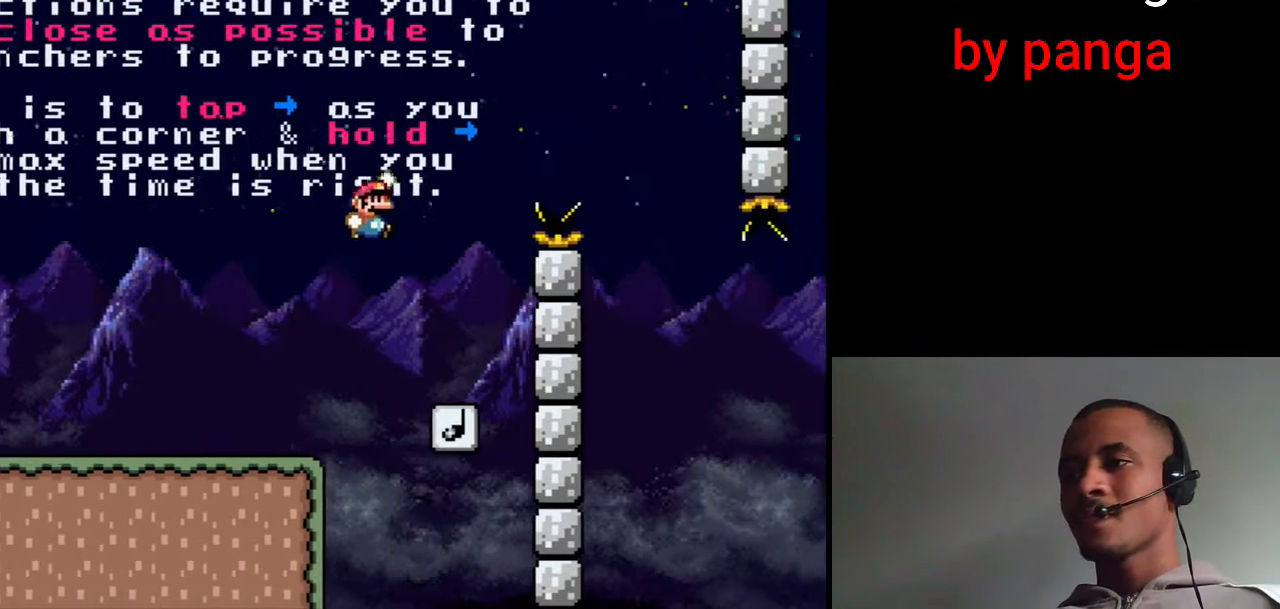
{"buttons": ["B", "X", "DPAD_RIGHT"], "events": [[83, "DPAD_RIGHT", "up"], [100, "DPAD_LEFT", "down"], [183, "B", "down"], [267, "DPAD_LEFT", "up"], [383, "DPAD_RIGHT", "down"]]}
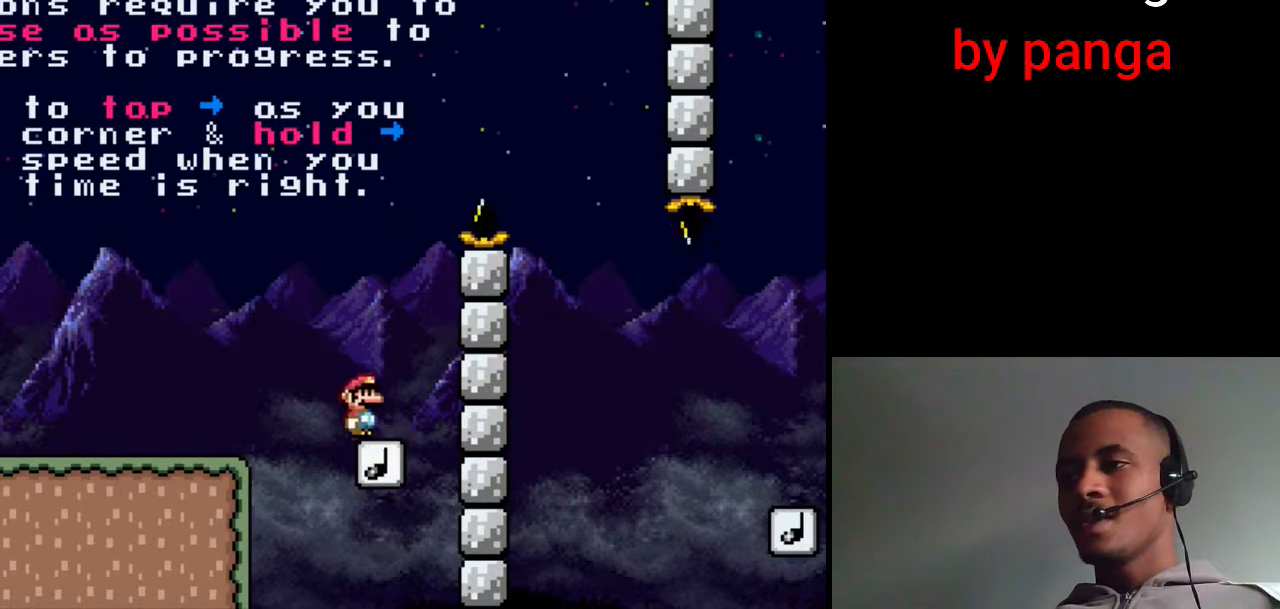
{"buttons": ["X"], "events": [[17, "DPAD_RIGHT", "up"], [150, "DPAD_LEFT", "down"], [267, "DPAD_LEFT", "up"], [317, "B", "up"], [400, "DPAD_RIGHT", "down"], [500, "DPAD_RIGHT", "up"]]}
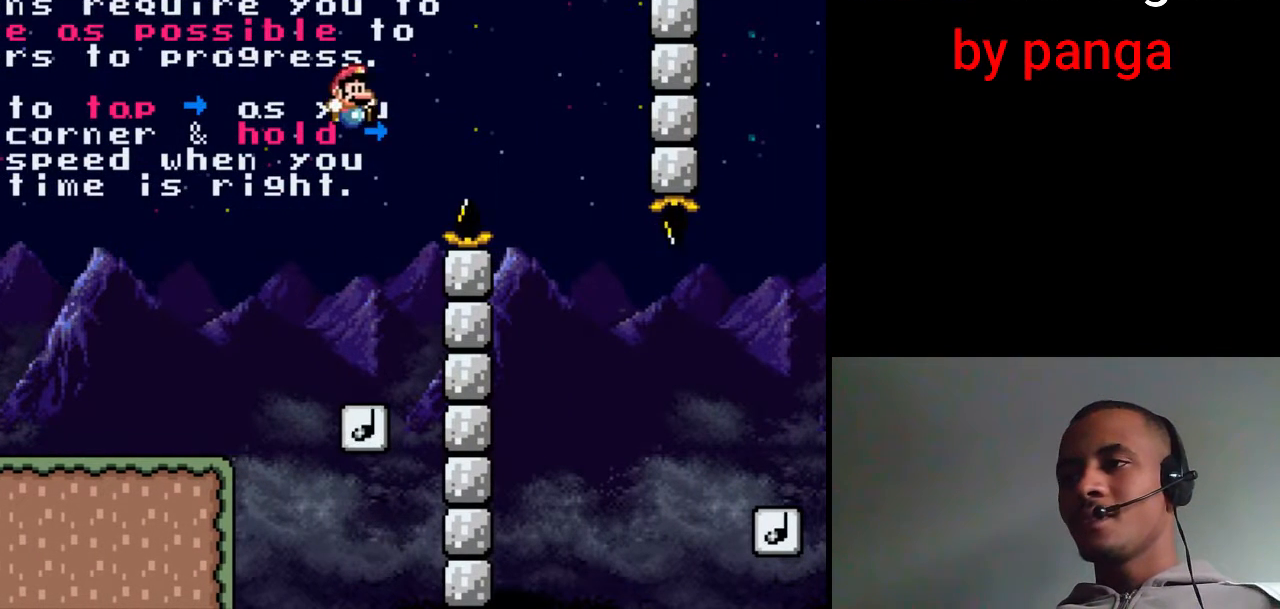
{"buttons": ["X"], "events": [[100, "DPAD_LEFT", "down"], [200, "DPAD_LEFT", "up"], [300, "DPAD_RIGHT", "down"], [367, "DPAD_RIGHT", "up"]]}
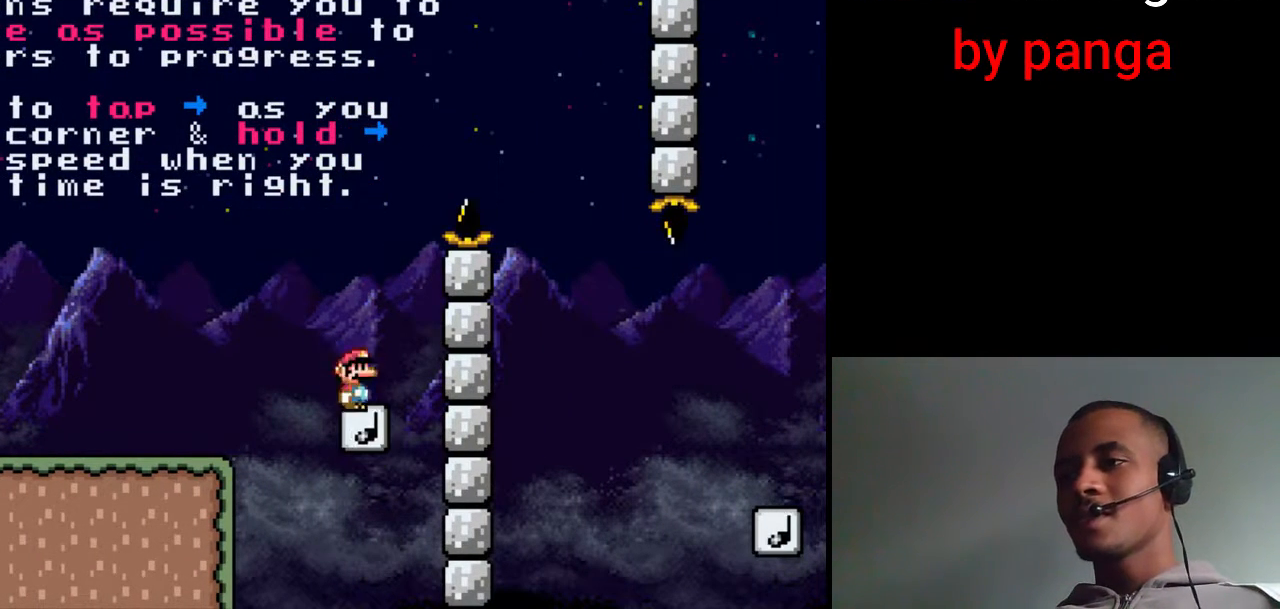
{"buttons": ["X"], "events": []}